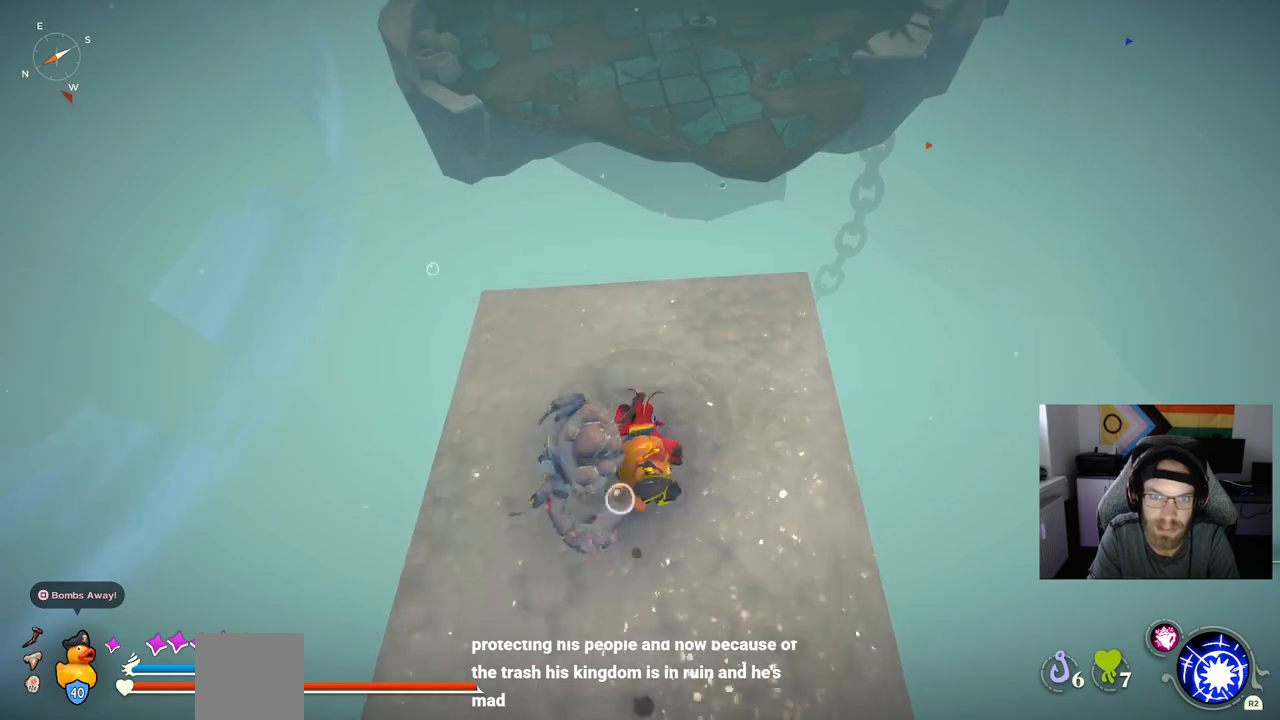
Gameplay with a controller (PlayStation layout); each line is a JSON object with the inputs held at the frame after it (dt_ms = milliseconds from this image to that frame). "events" lists button and stick changes between this image and that frame as [ms after this image, input, new state], when the widget could be followed in between.
{"dt_ms": 500, "buttons": ["CROSS"], "left_stick": "up", "right_stick": "center", "events": [[183, "CIRCLE", "up"], [400, "CROSS", "down"]]}
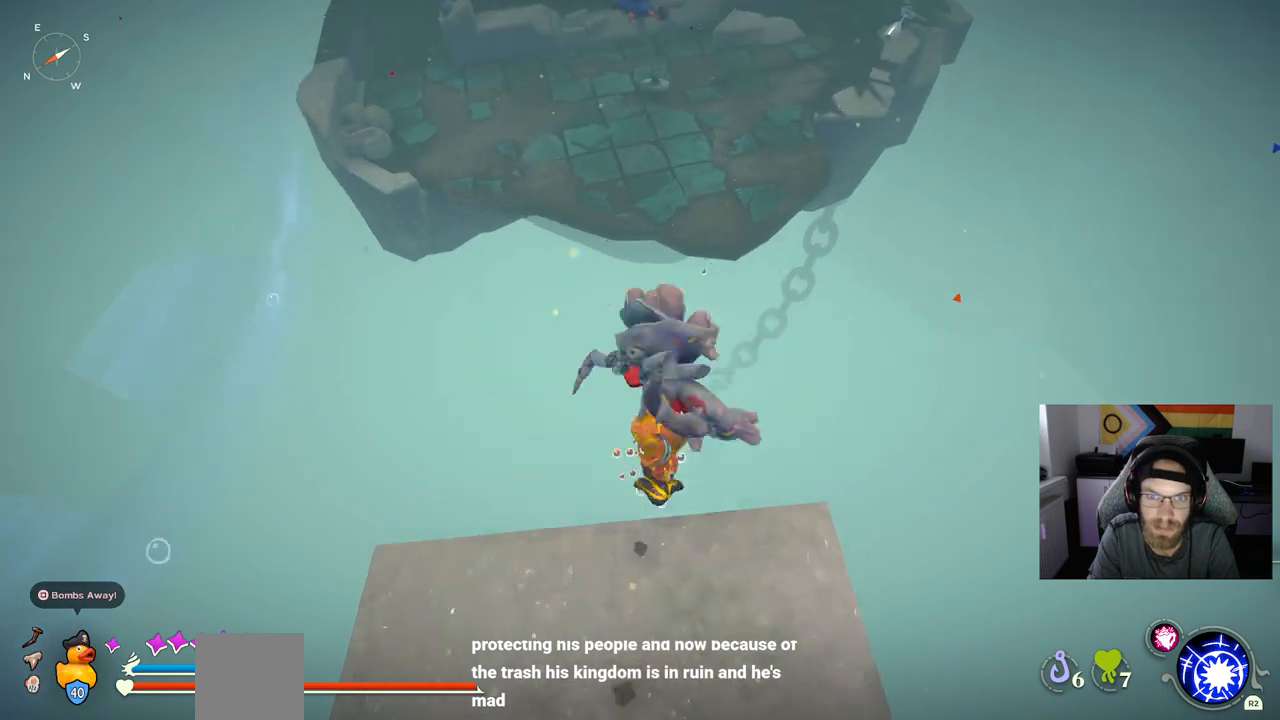
{"dt_ms": 500, "buttons": ["CROSS"], "left_stick": "up", "right_stick": "center", "events": [[83, "CROSS", "up"], [200, "CROSS", "down"]]}
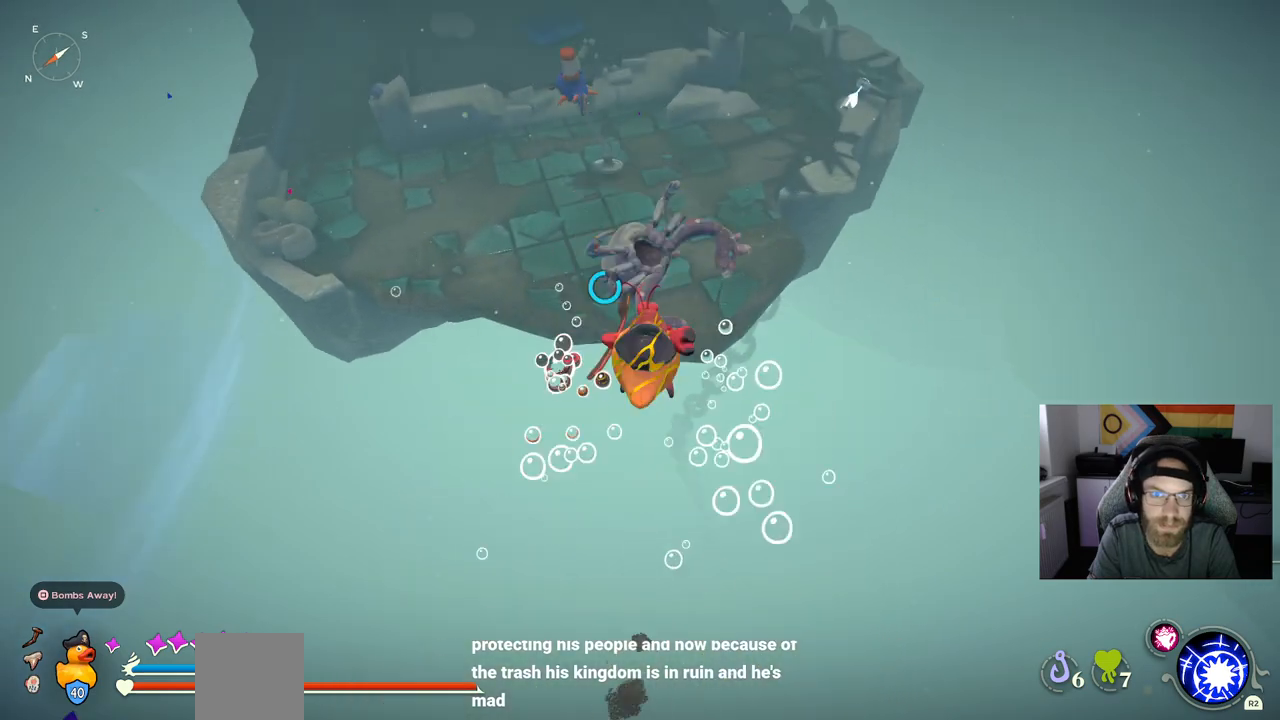
{"dt_ms": 500, "buttons": ["CROSS"], "left_stick": "up", "right_stick": "center", "events": []}
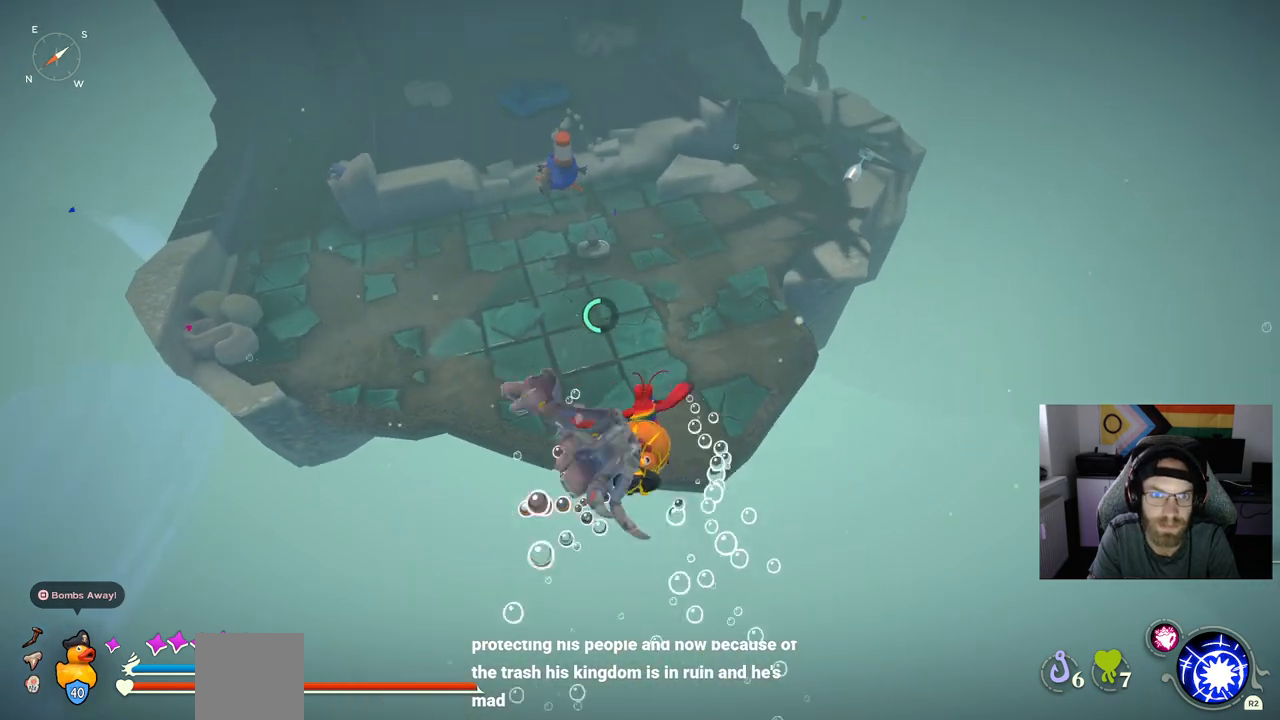
{"dt_ms": 500, "buttons": [], "left_stick": "up", "right_stick": "center", "events": [[467, "CROSS", "up"]]}
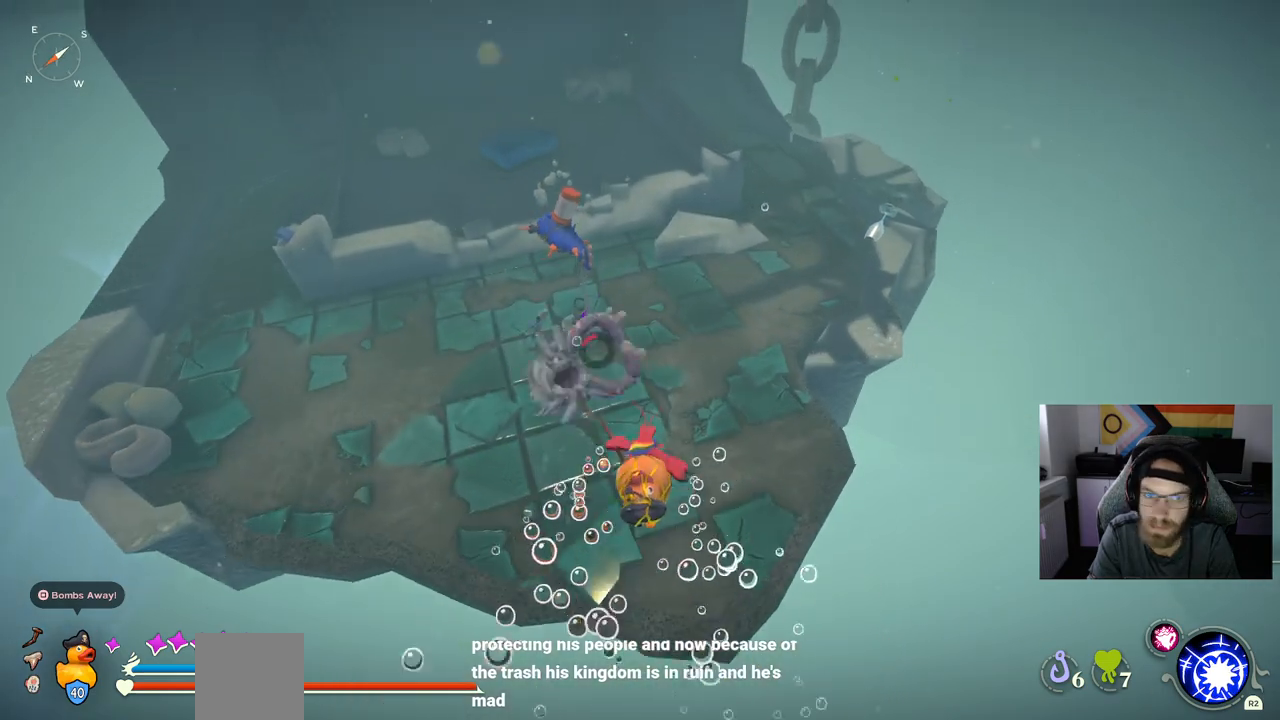
{"dt_ms": 500, "buttons": [], "left_stick": "up", "right_stick": "left", "events": [[183, "right_stick", "left"]]}
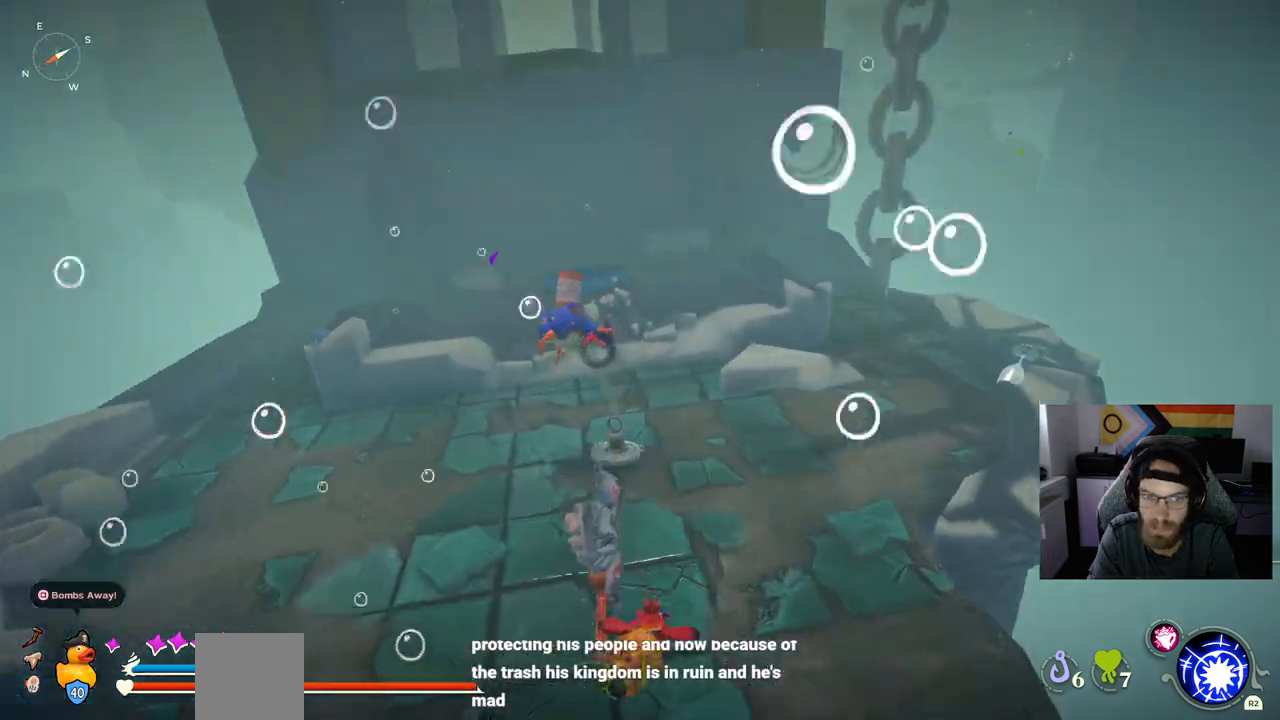
{"dt_ms": 500, "buttons": [], "left_stick": "up", "right_stick": "right", "events": [[17, "R3", "down"], [17, "right_stick", "center"], [100, "R3", "up"], [100, "right_stick", "right"]]}
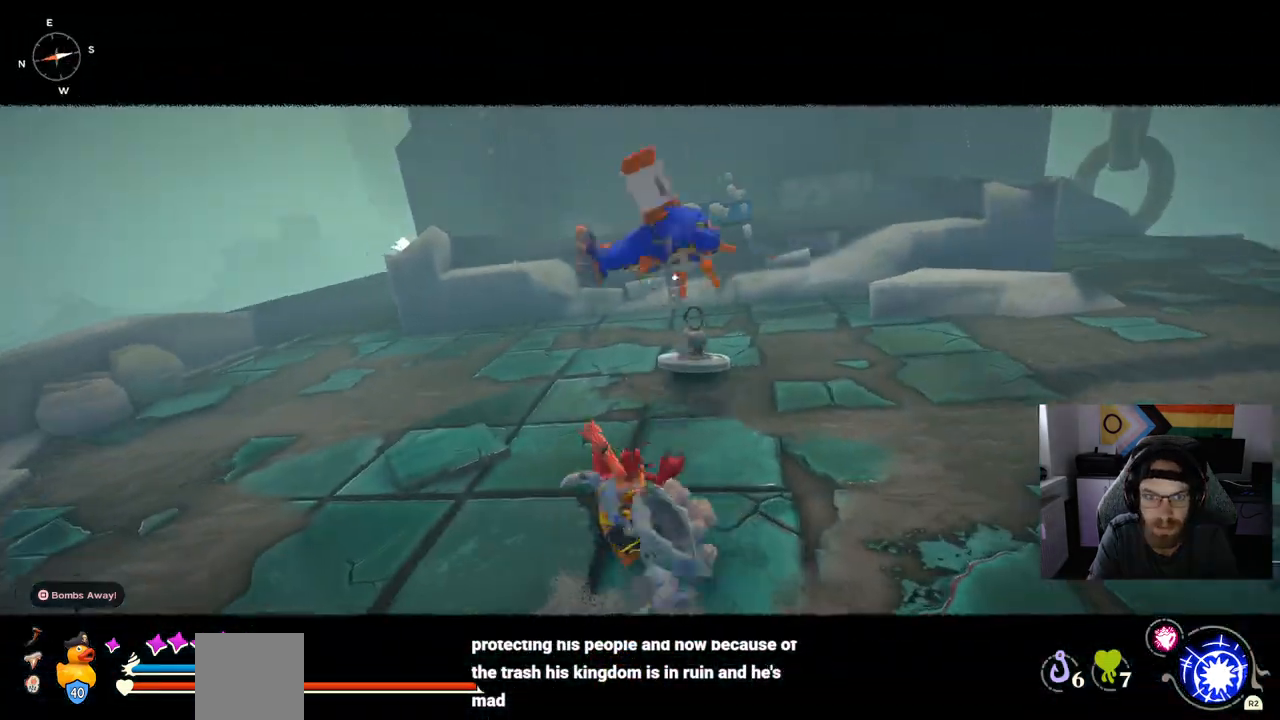
{"dt_ms": 500, "buttons": [], "left_stick": "up", "right_stick": "right", "events": []}
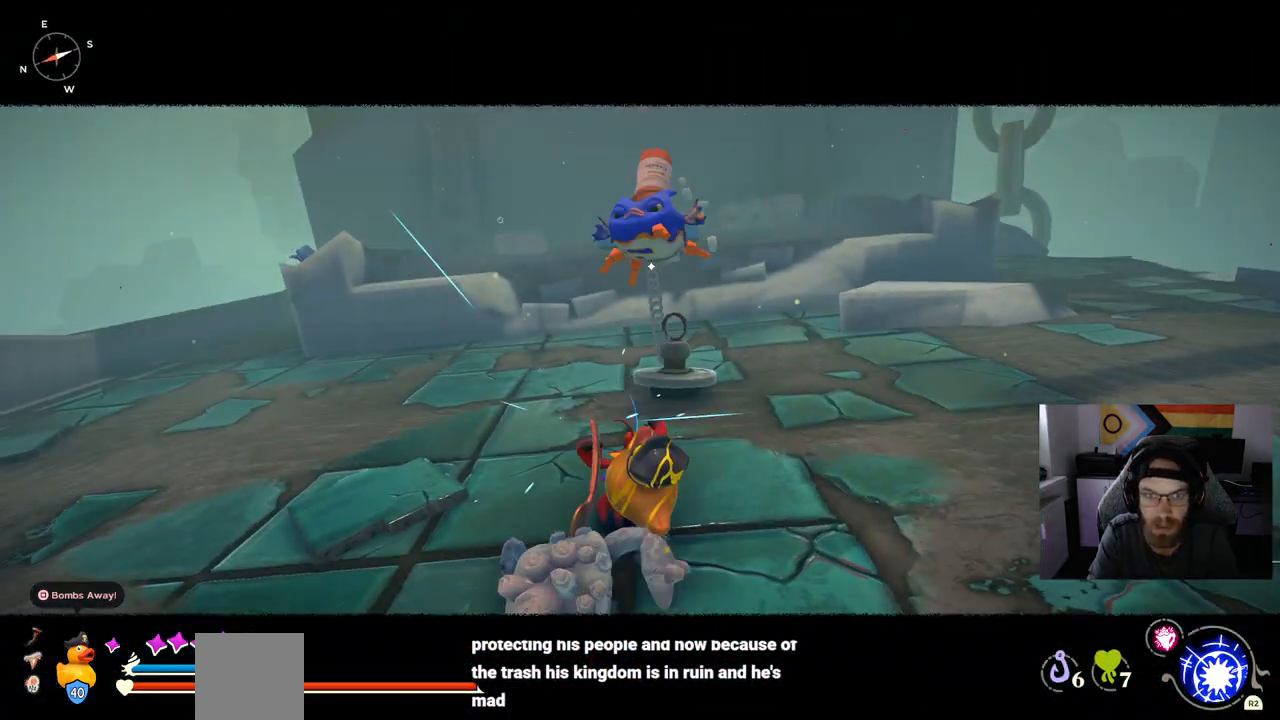
{"dt_ms": 500, "buttons": [], "left_stick": "up", "right_stick": "right", "events": []}
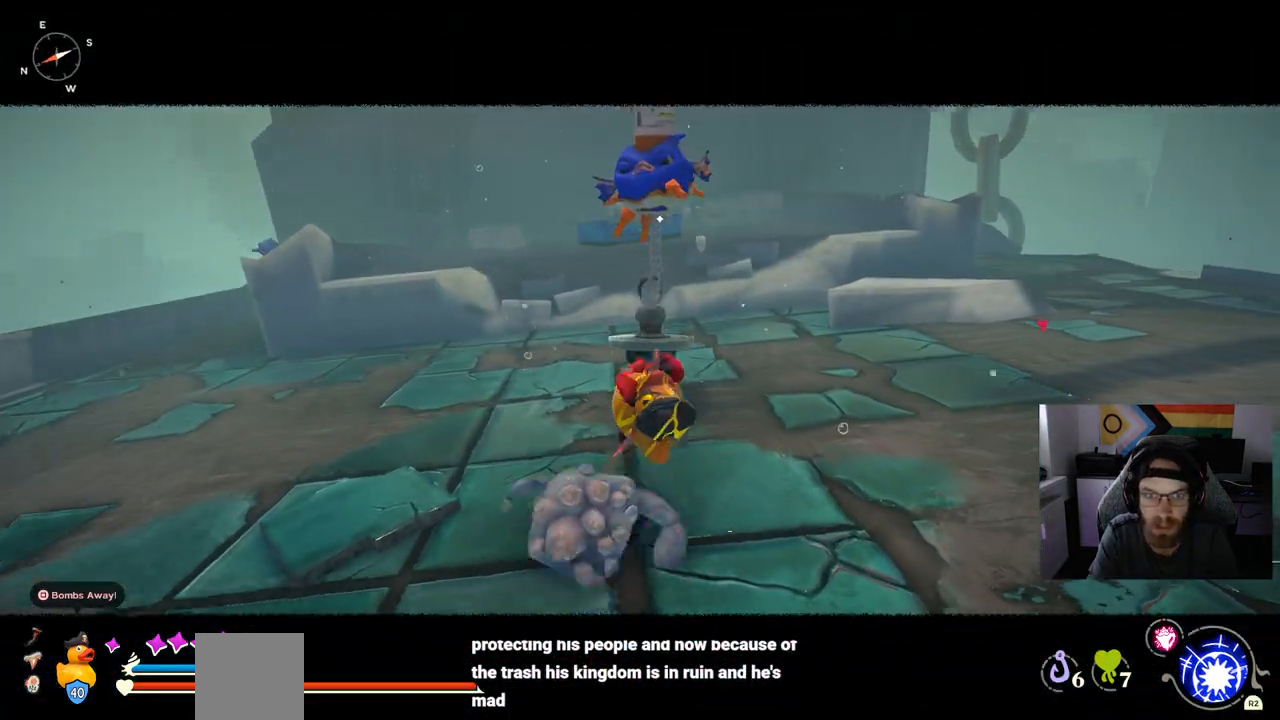
{"dt_ms": 500, "buttons": [], "left_stick": "up", "right_stick": "right", "events": []}
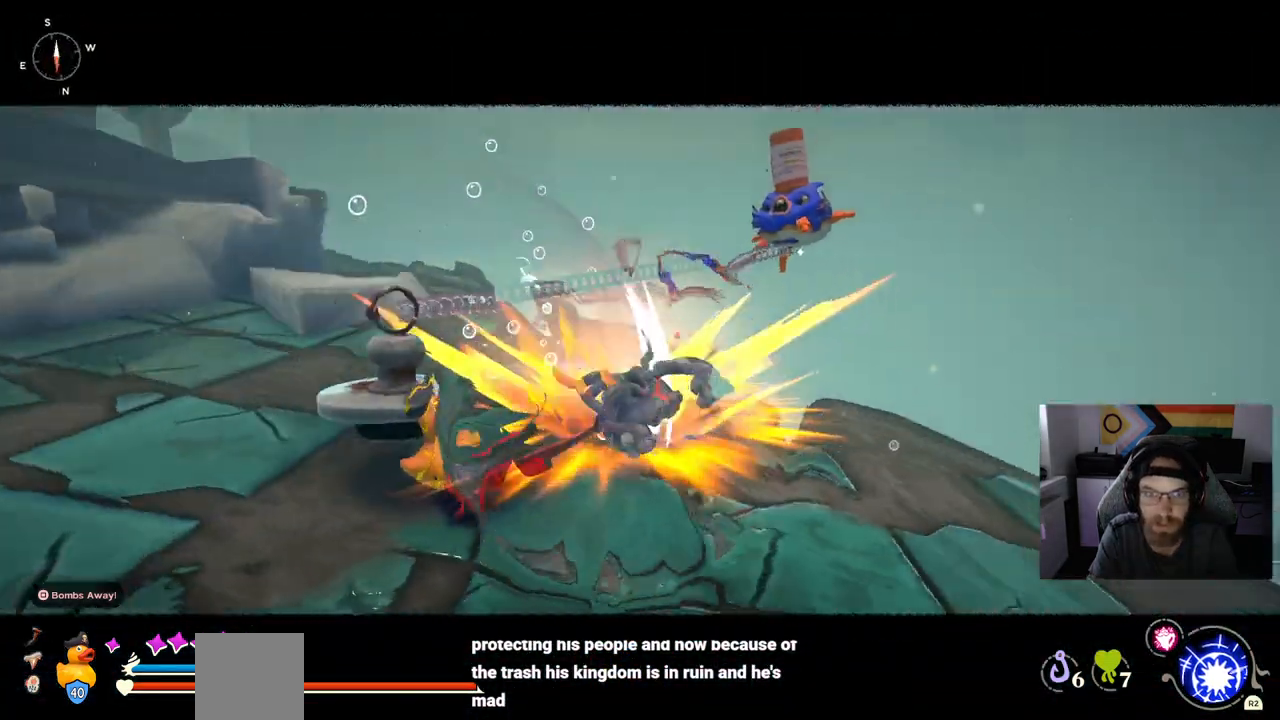
{"dt_ms": 500, "buttons": [], "left_stick": "down-left", "right_stick": "center", "events": [[117, "left_stick", "down-left"], [283, "CIRCLE", "down"], [300, "right_stick", "center"], [383, "CIRCLE", "up"]]}
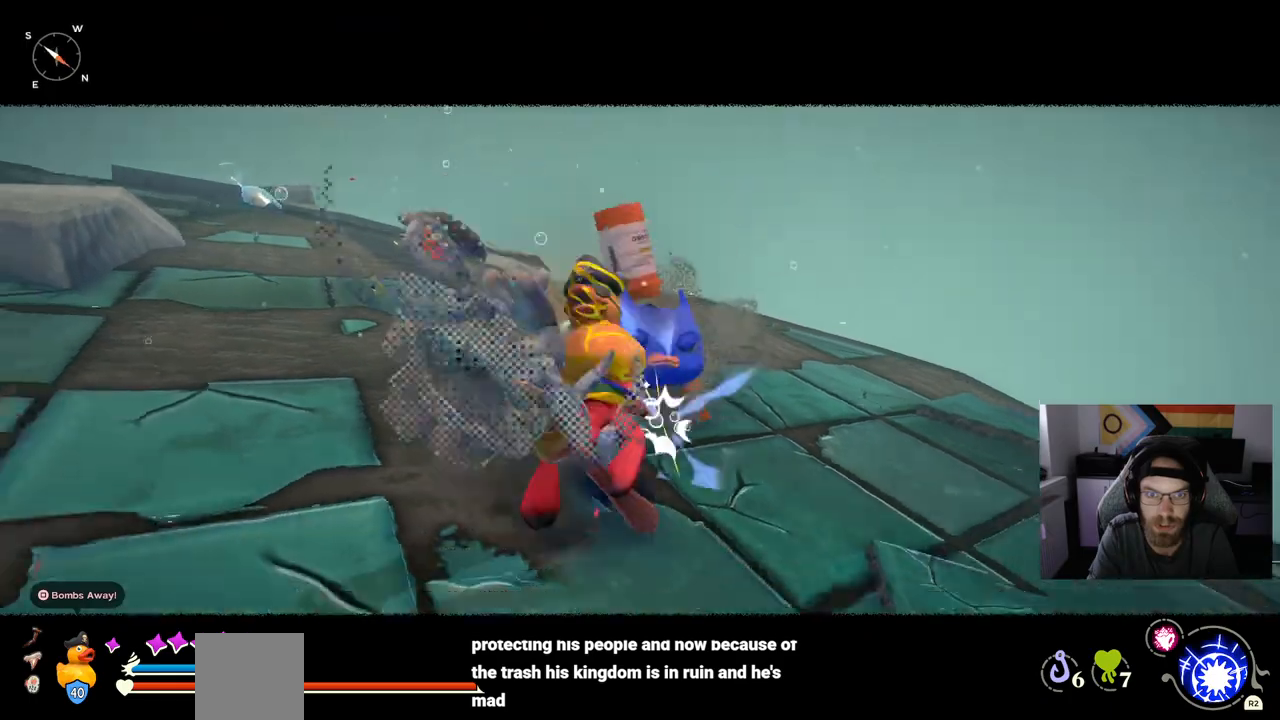
{"dt_ms": 500, "buttons": [], "left_stick": "up", "right_stick": "center", "events": [[250, "left_stick", "center"], [383, "left_stick", "up"]]}
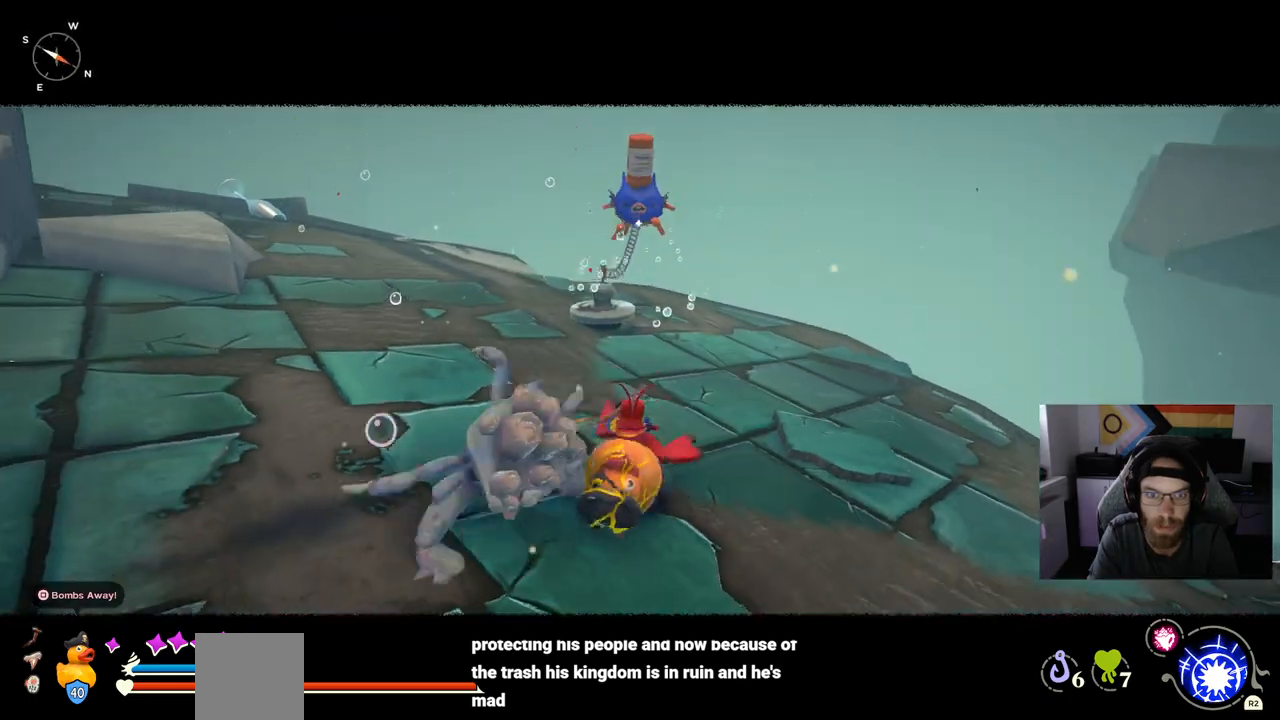
{"dt_ms": 500, "buttons": ["CROSS"], "left_stick": "up", "right_stick": "center", "events": [[400, "CROSS", "down"]]}
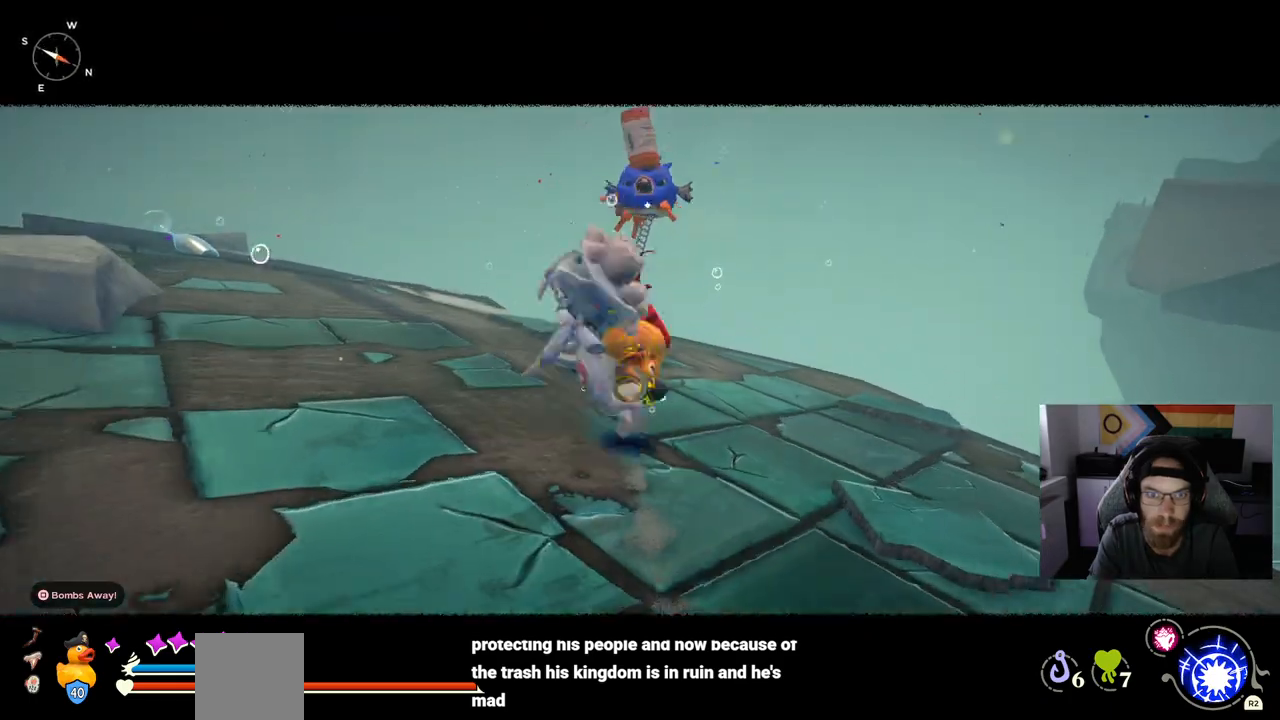
{"dt_ms": 500, "buttons": [], "left_stick": "up", "right_stick": "center", "events": [[17, "CROSS", "up"]]}
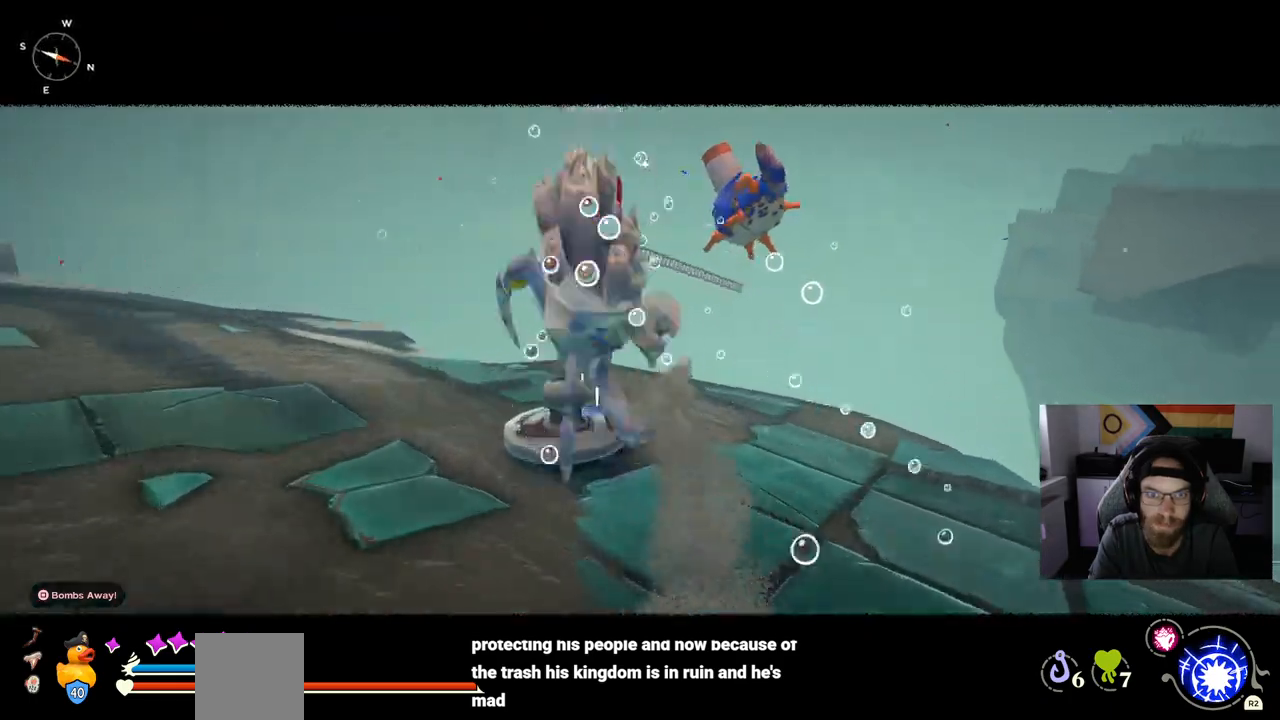
{"dt_ms": 500, "buttons": [], "left_stick": "up", "right_stick": "center", "events": []}
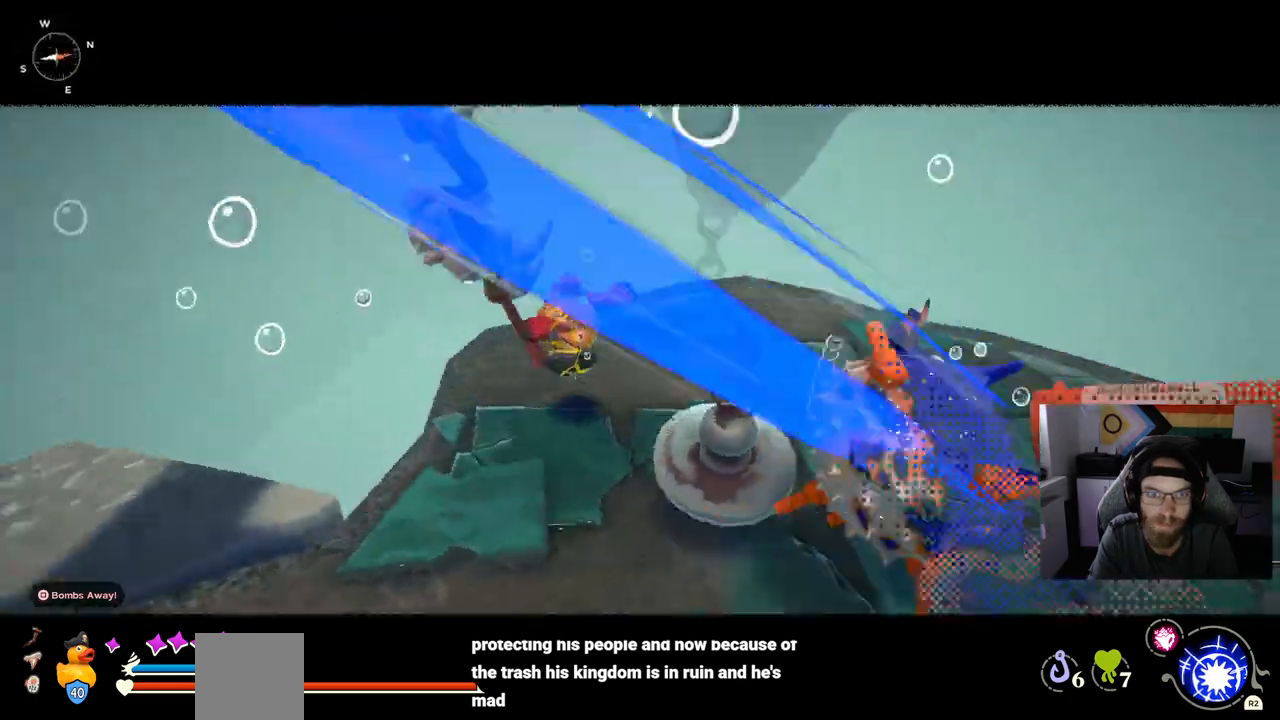
{"dt_ms": 500, "buttons": ["CROSS"], "left_stick": "center", "right_stick": "center", "events": [[133, "left_stick", "center"], [500, "CROSS", "down"]]}
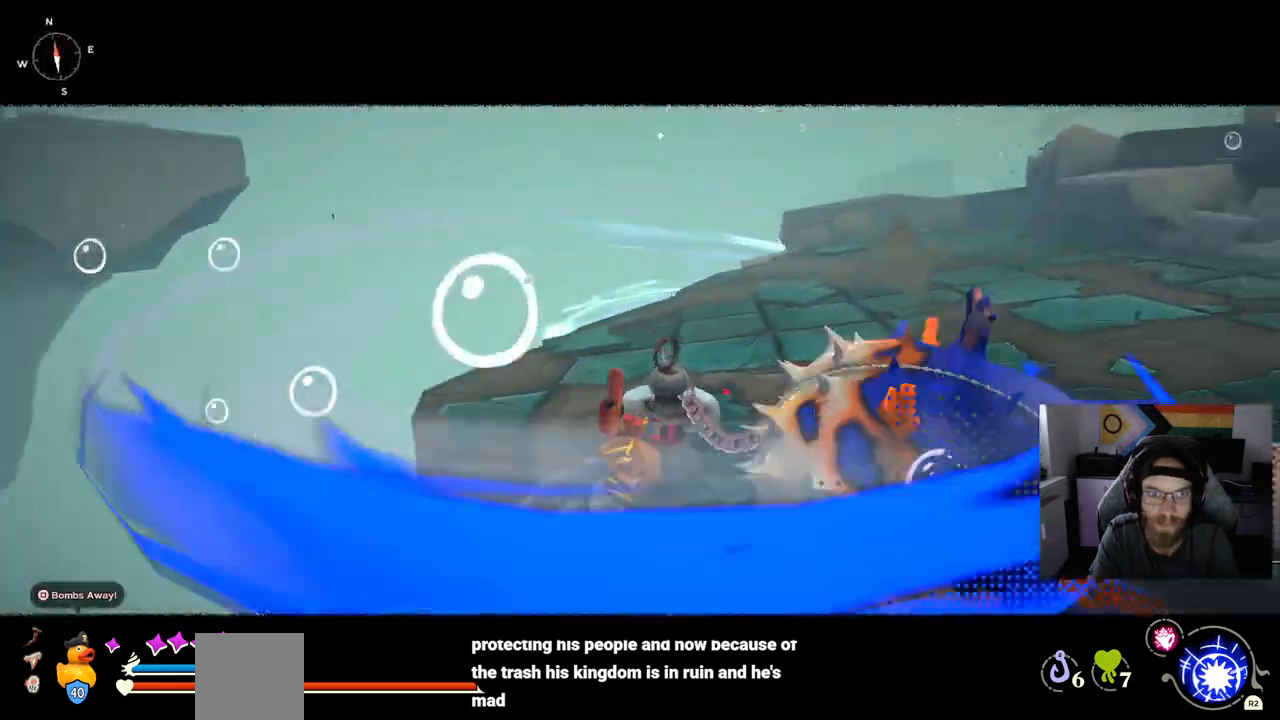
{"dt_ms": 500, "buttons": [], "left_stick": "up", "right_stick": "center", "events": [[183, "CROSS", "up"], [400, "left_stick", "up"]]}
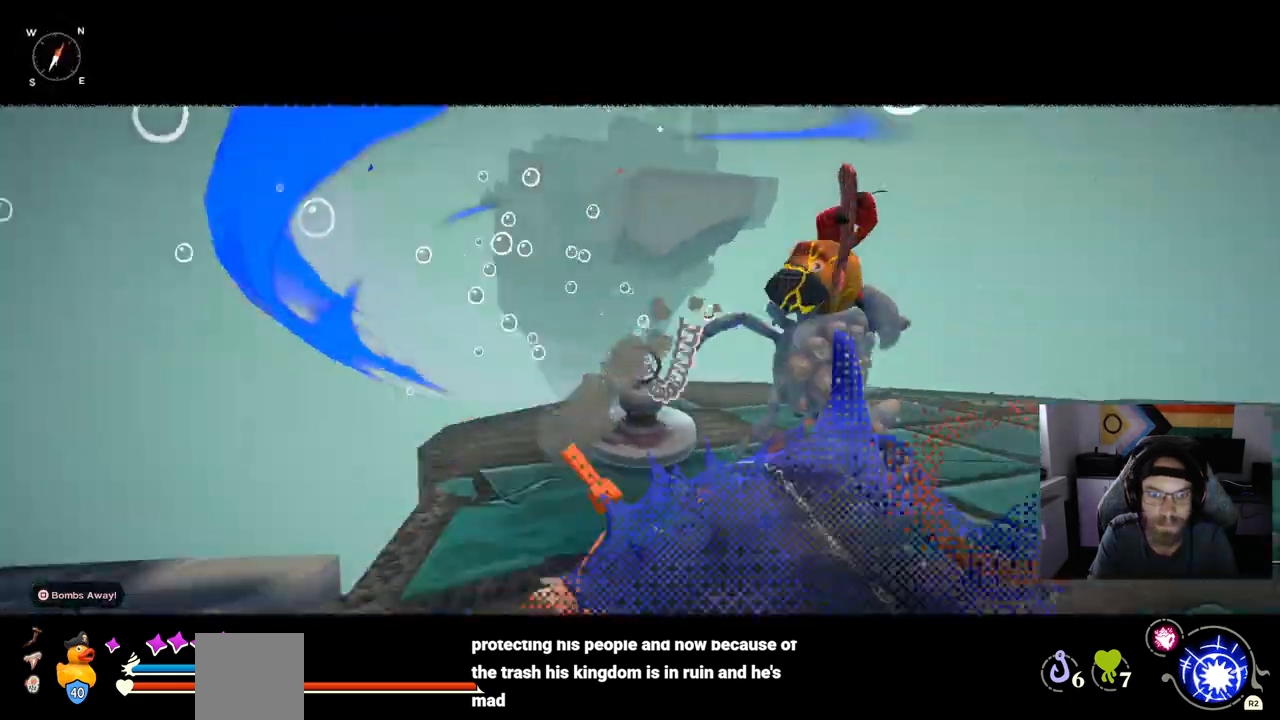
{"dt_ms": 500, "buttons": [], "left_stick": "up", "right_stick": "center", "events": []}
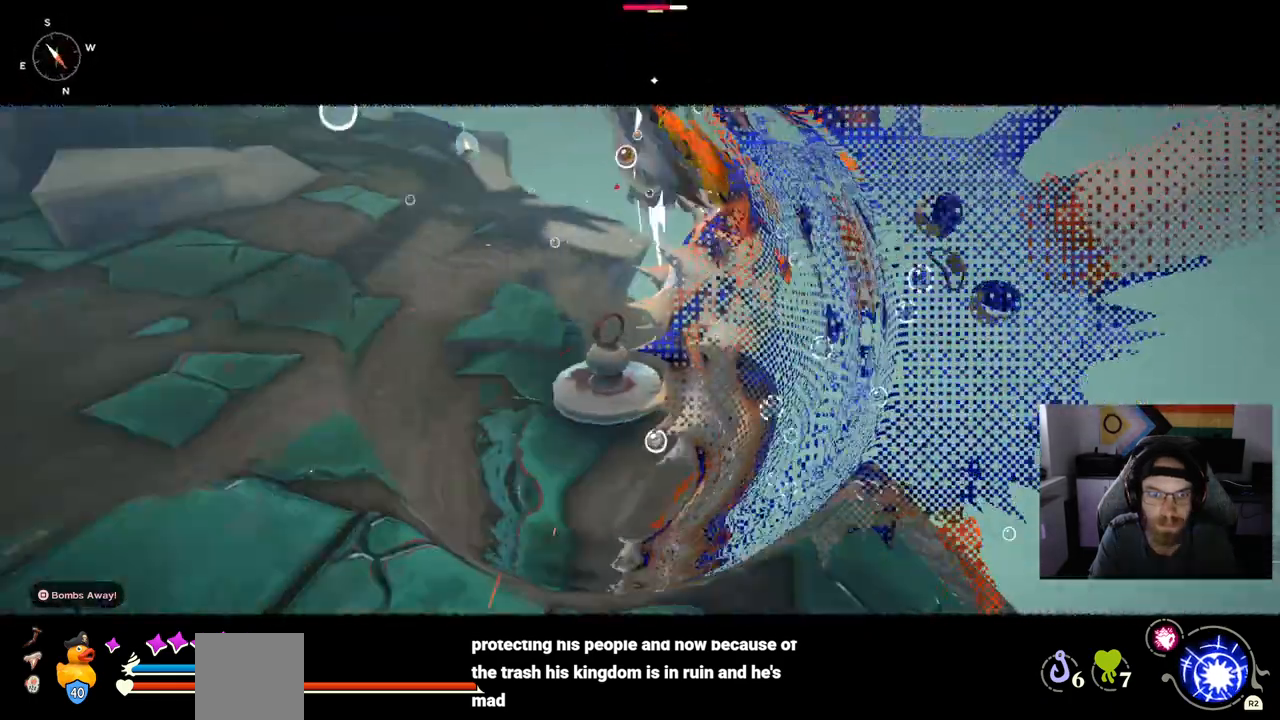
{"dt_ms": 500, "buttons": [], "left_stick": "up", "right_stick": "center", "events": []}
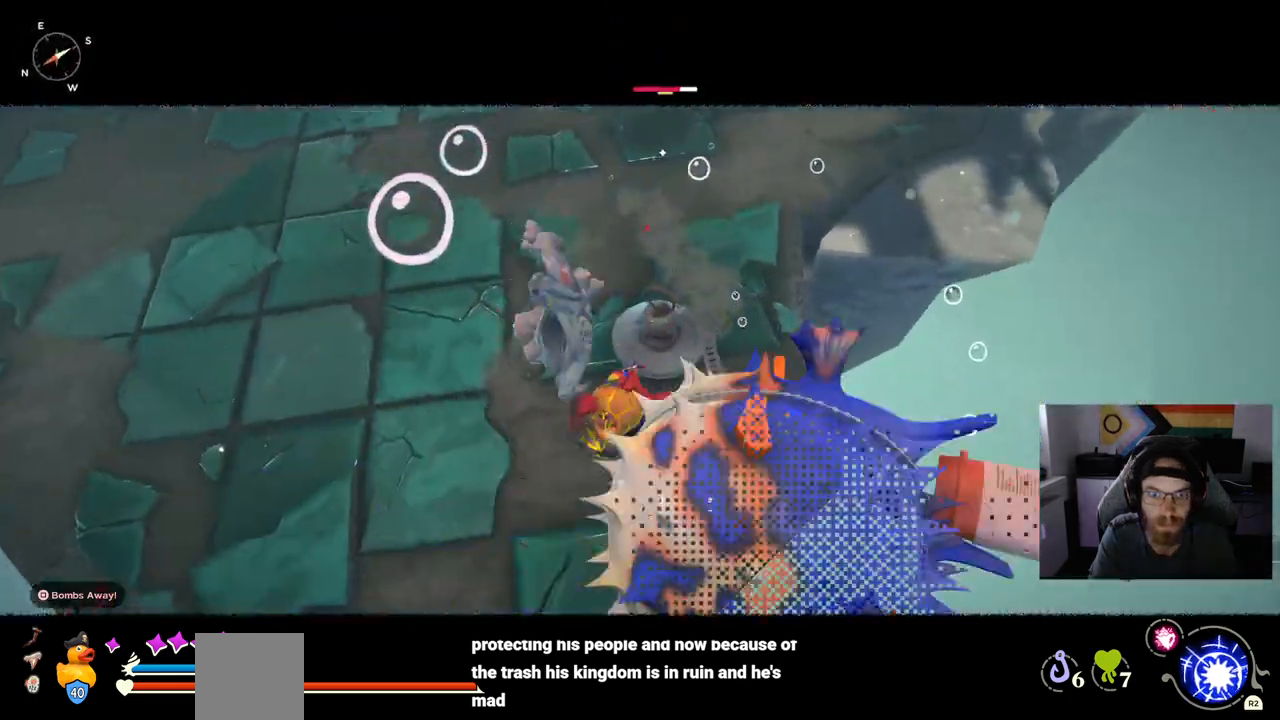
{"dt_ms": 500, "buttons": [], "left_stick": "up", "right_stick": "center", "events": []}
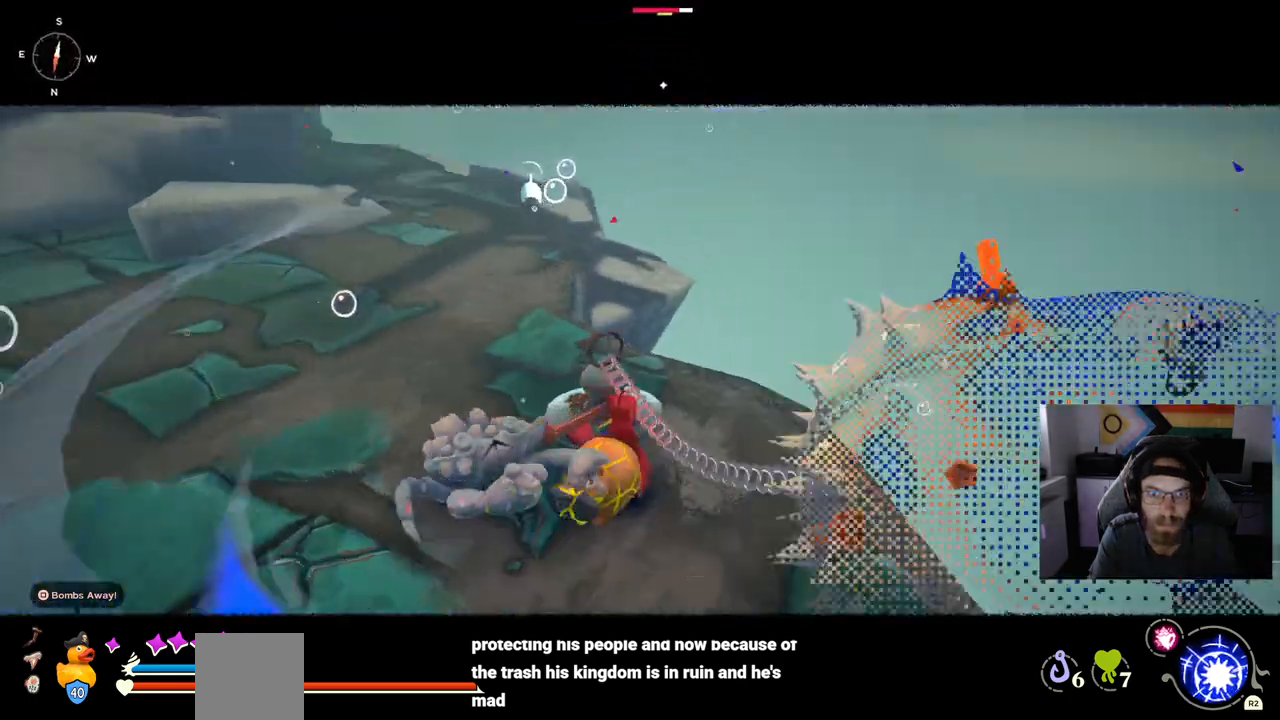
{"dt_ms": 500, "buttons": [], "left_stick": "up", "right_stick": "center", "events": []}
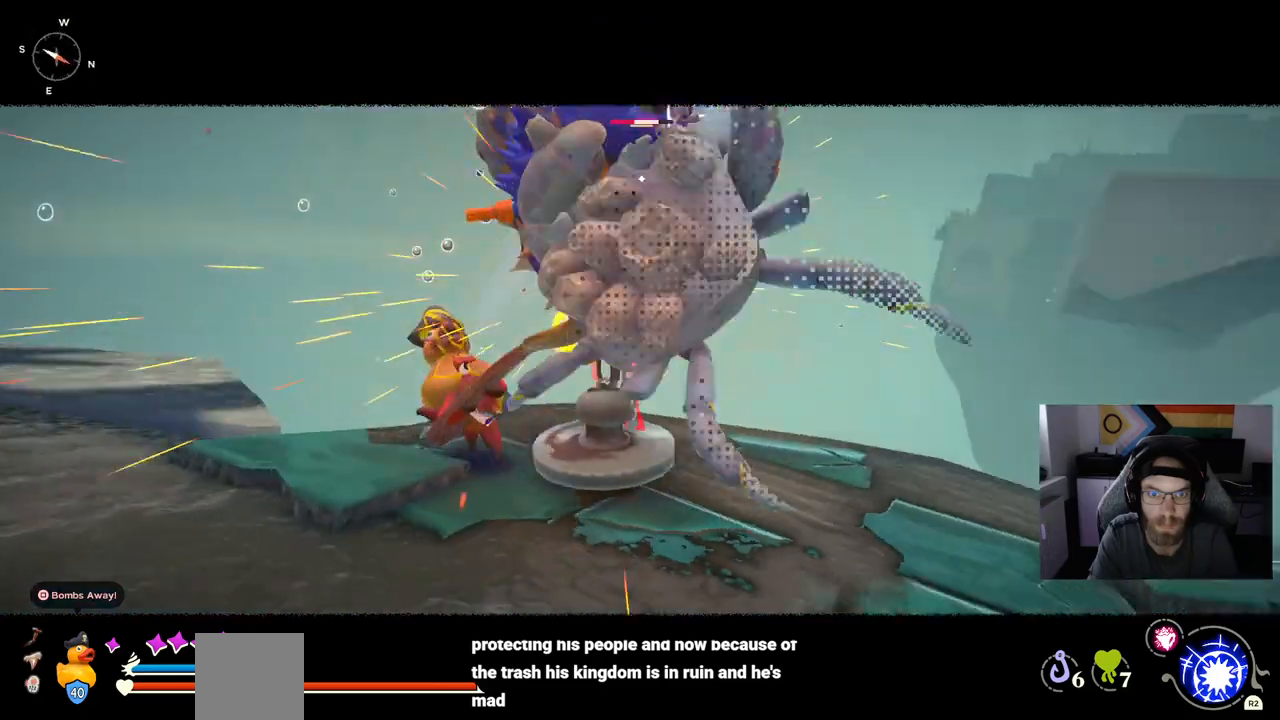
{"dt_ms": 500, "buttons": [], "left_stick": "up", "right_stick": "center", "events": []}
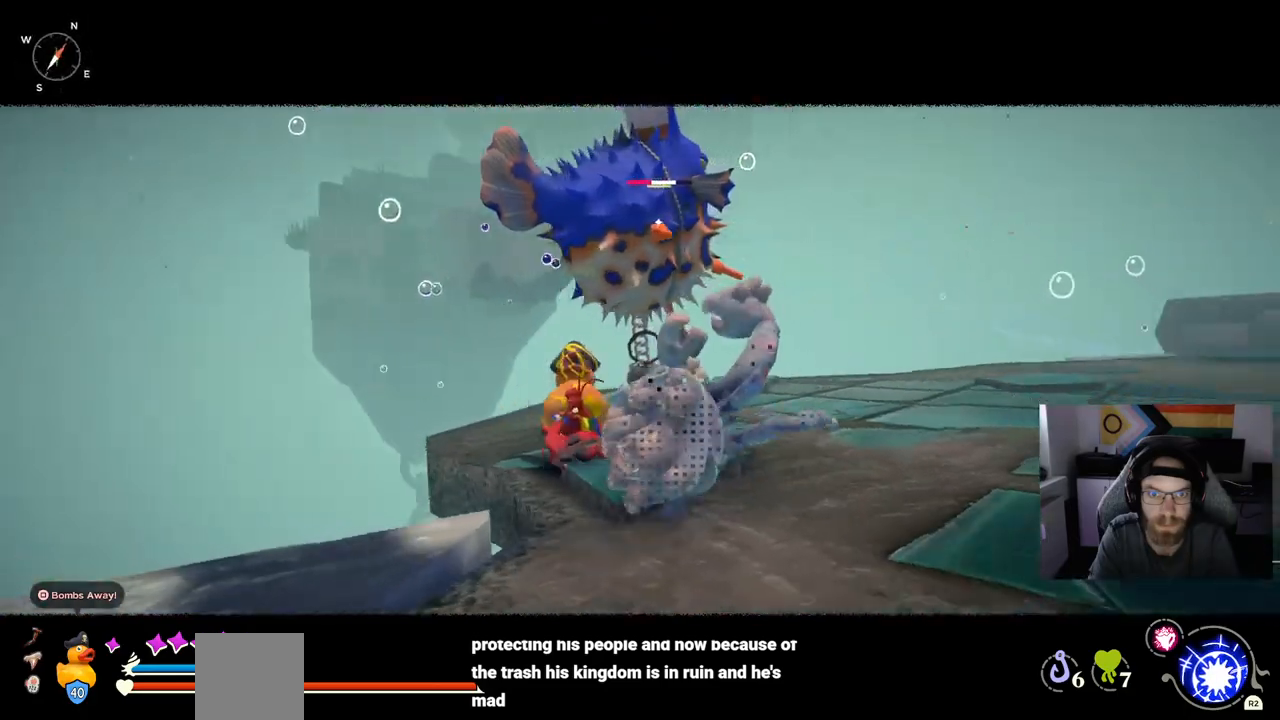
{"dt_ms": 500, "buttons": [], "left_stick": "up", "right_stick": "center", "events": []}
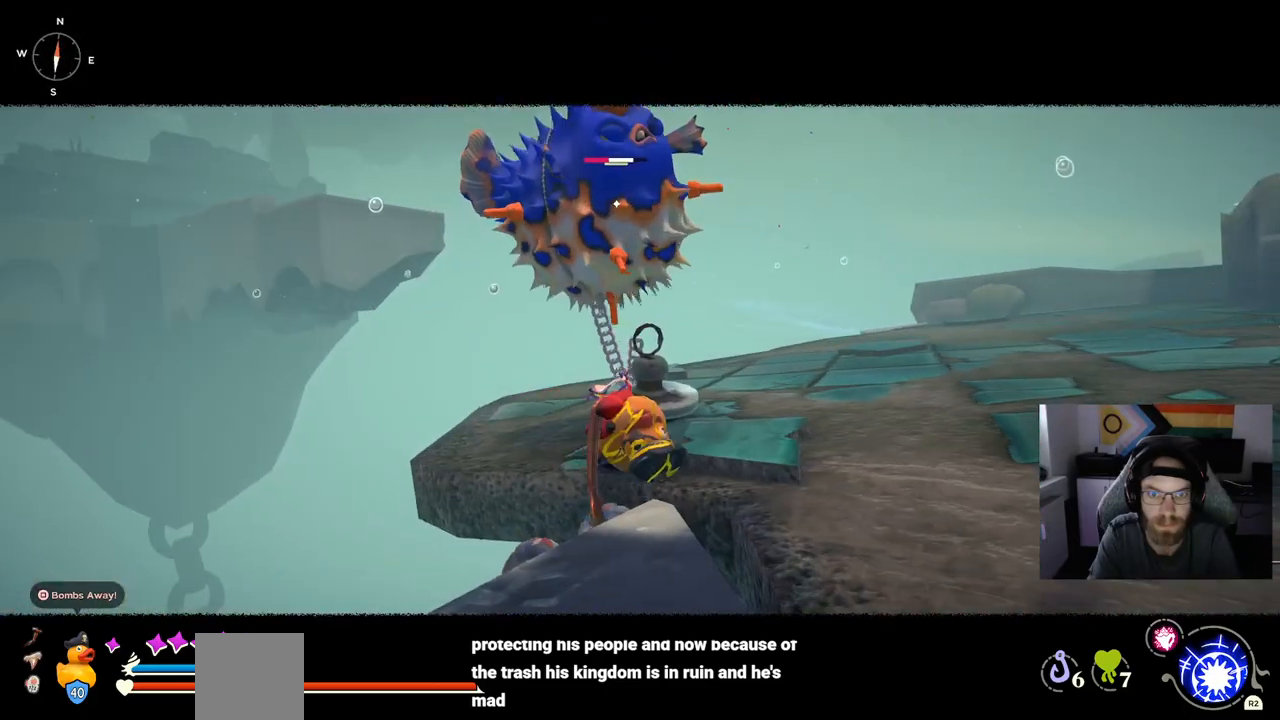
{"dt_ms": 500, "buttons": [], "left_stick": "up", "right_stick": "center", "events": []}
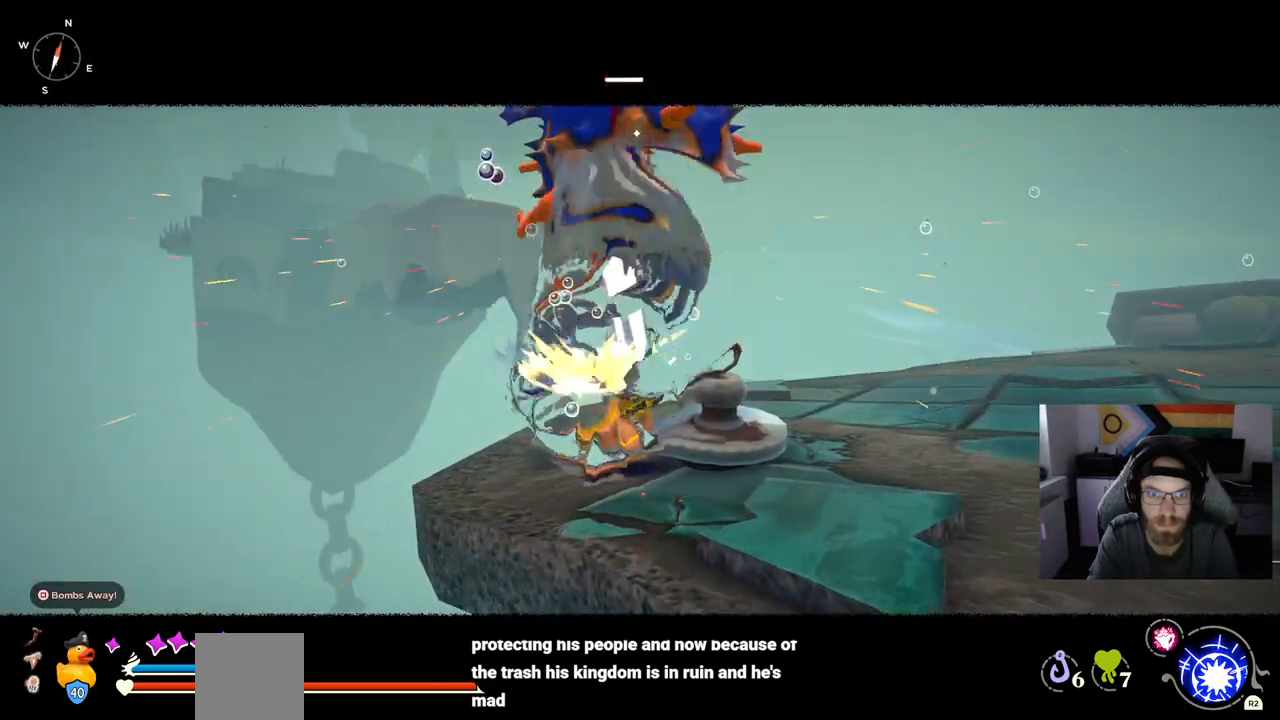
{"dt_ms": 500, "buttons": [], "left_stick": "up", "right_stick": "center", "events": []}
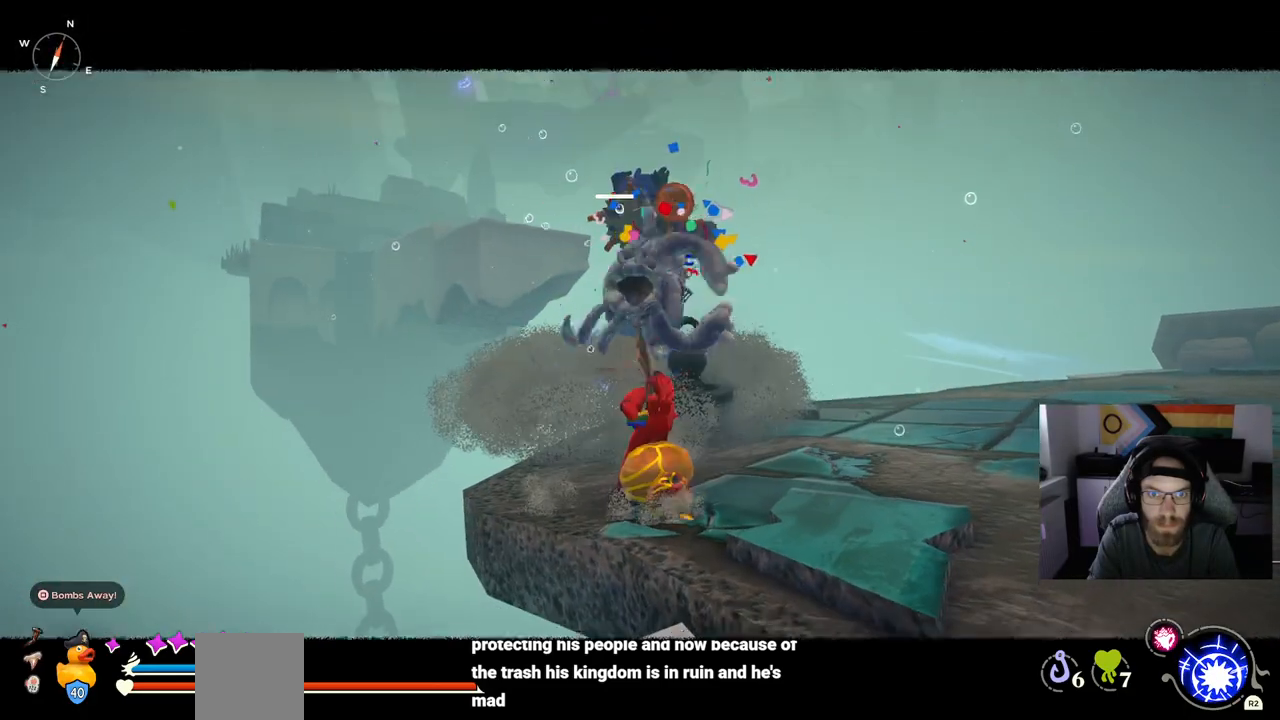
{"dt_ms": 500, "buttons": [], "left_stick": "up", "right_stick": "center", "events": []}
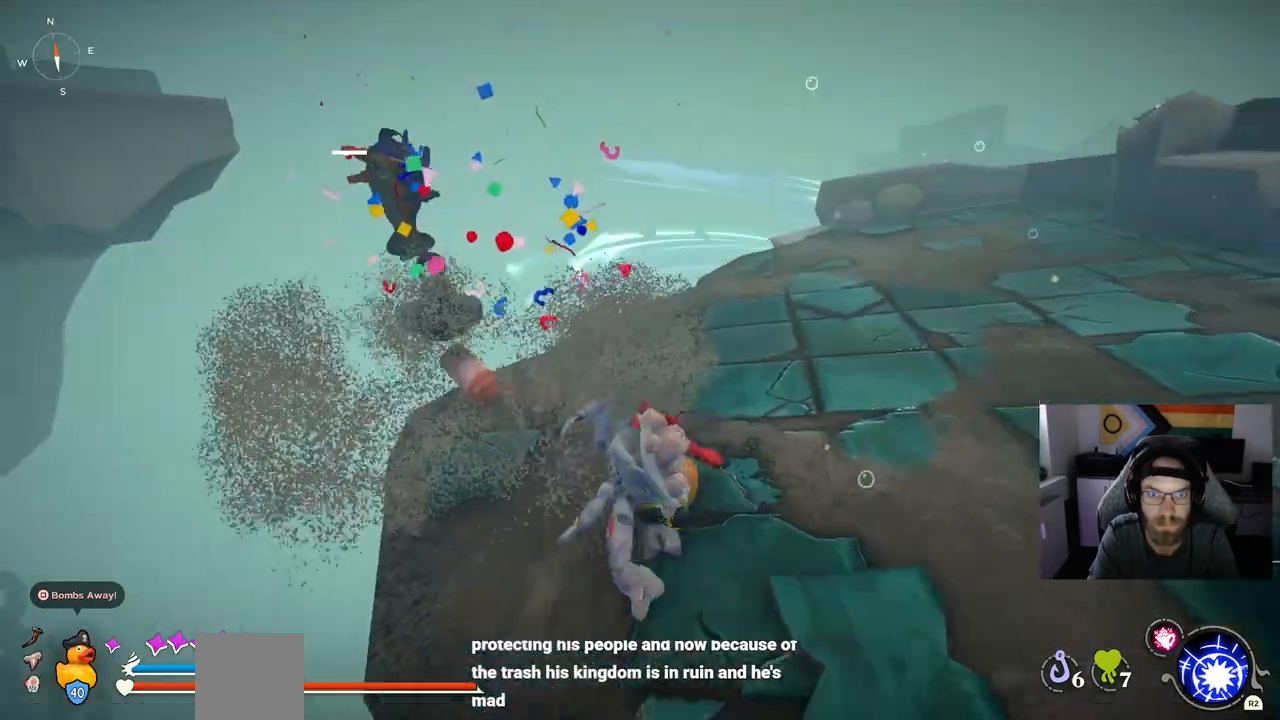
{"dt_ms": 500, "buttons": [], "left_stick": "right", "right_stick": "center", "events": [[350, "left_stick", "up-right"], [450, "left_stick", "right"]]}
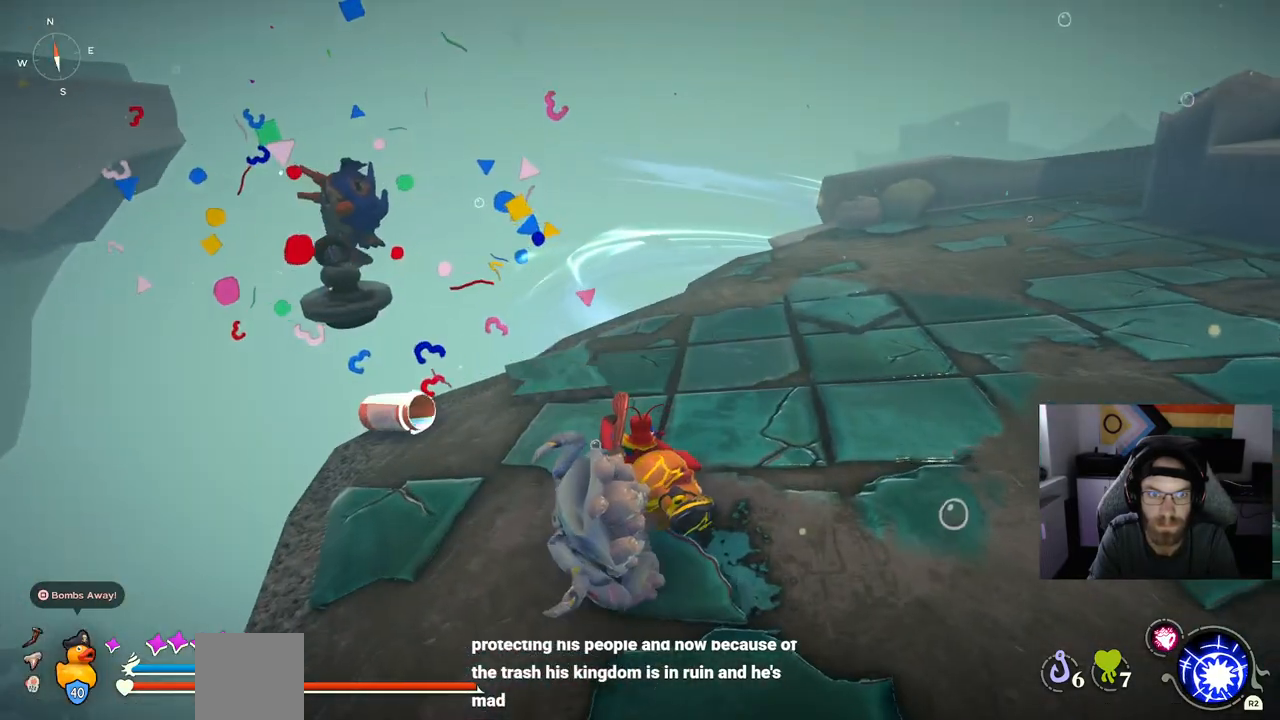
{"dt_ms": 500, "buttons": [], "left_stick": "up-left", "right_stick": "center", "events": [[150, "left_stick", "up-right"], [433, "left_stick", "up-left"]]}
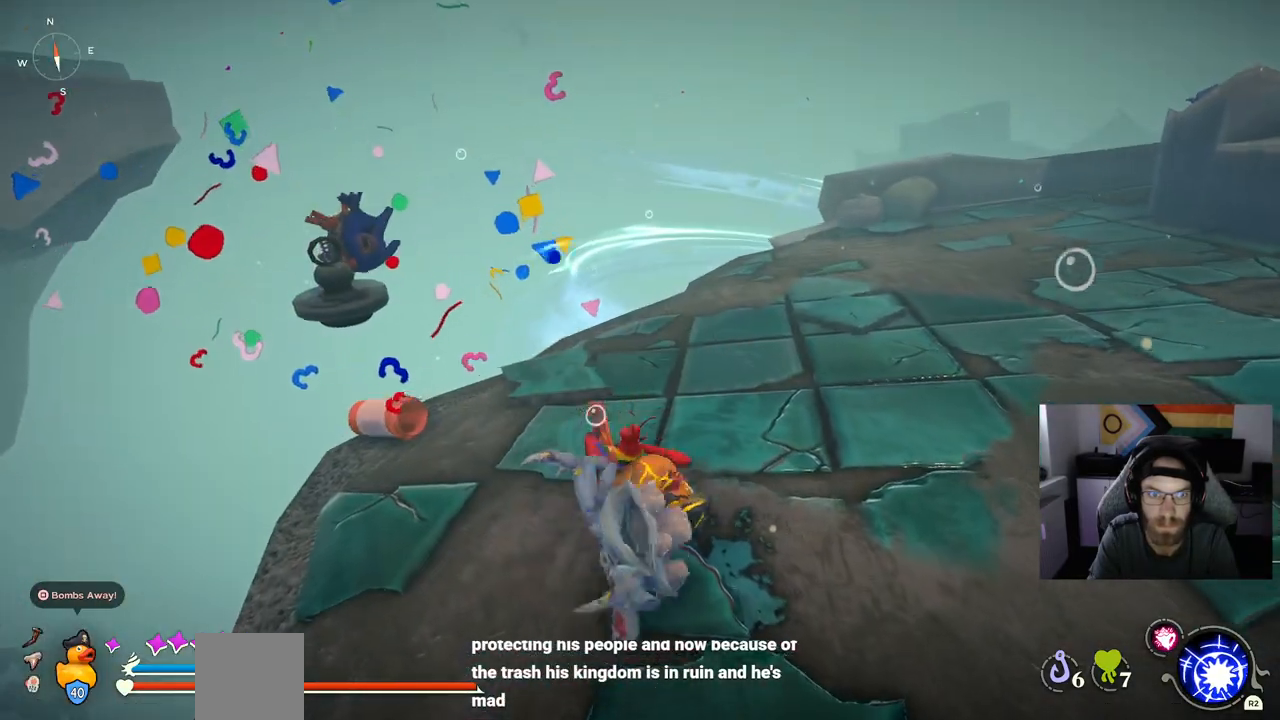
{"dt_ms": 500, "buttons": [], "left_stick": "up-left", "right_stick": "center", "events": []}
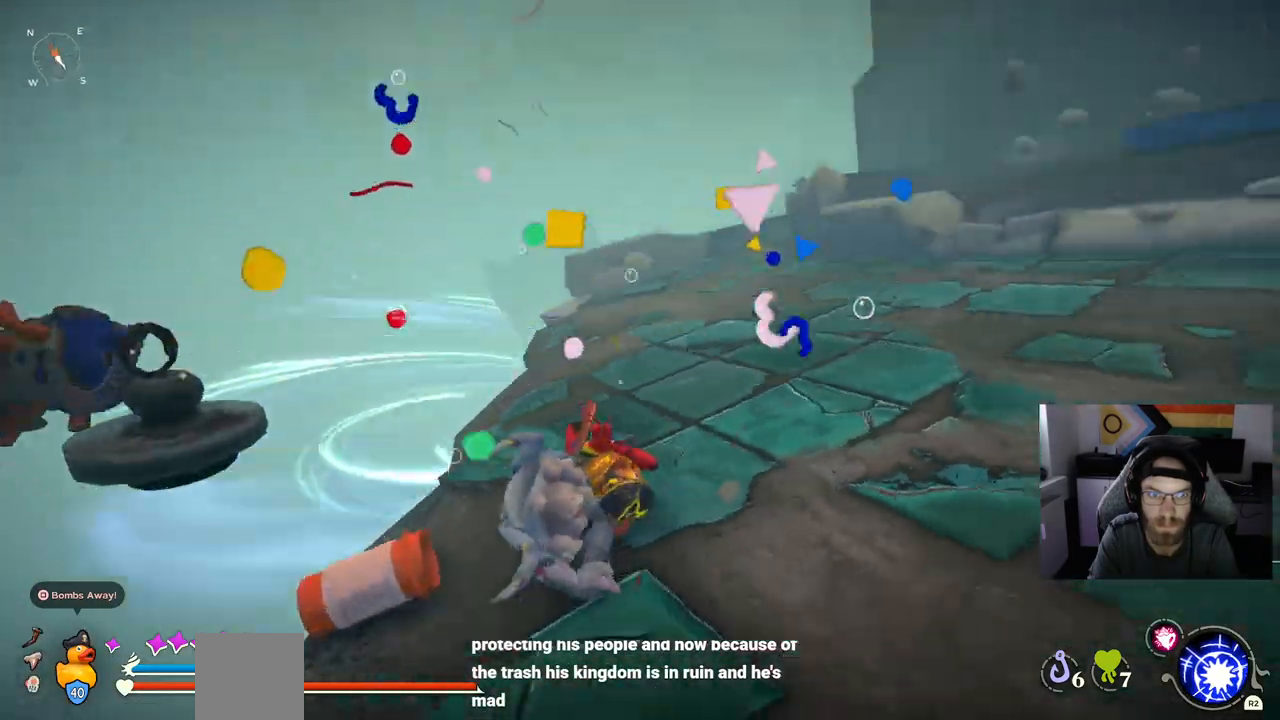
{"dt_ms": 1000, "buttons": [], "left_stick": "up", "right_stick": "center"}
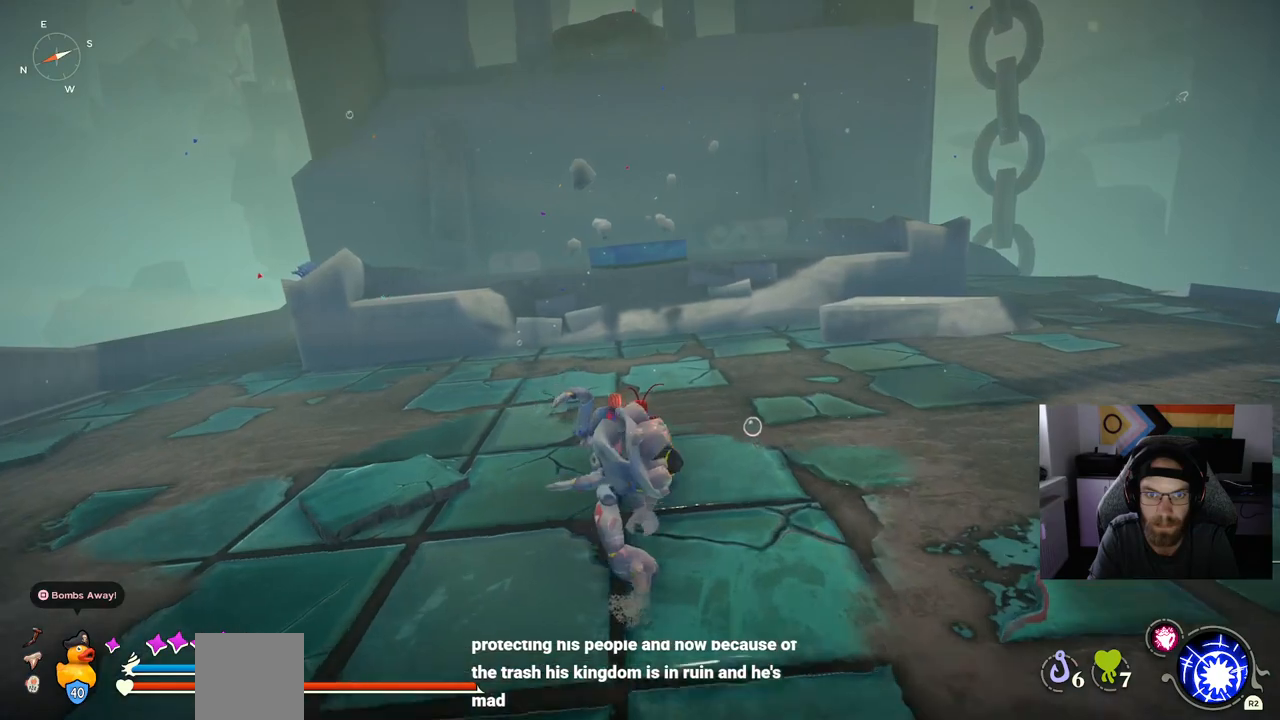
{"dt_ms": 500, "buttons": [], "left_stick": "up", "right_stick": "center", "events": [[50, "right_stick", "right"], [217, "right_stick", "center"]]}